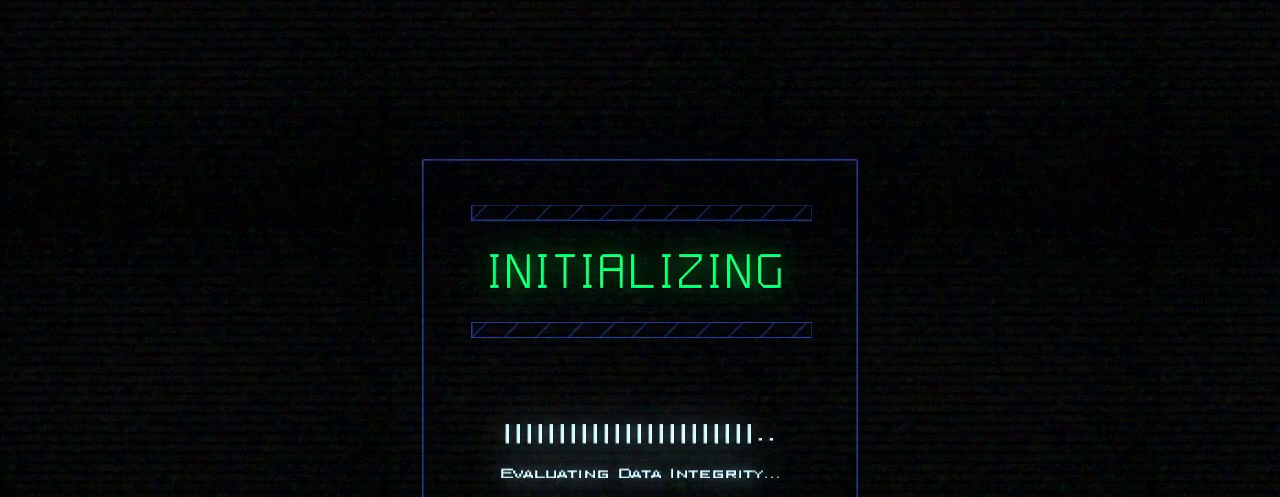
Gameplay with keyboard; each line is a JSON object with the keys held at the frame after it. "events" lists presses ("down") and releases ("up") of ".", "0", "1", "2", "3", "4", "5", "6", "7", "8", "9", "a", "b", "backspace", "c", "caps_lock", "comma", "ctrl_l", "ctrl_r", "d", "down", "e", "equals", "escape", "f", "f1", "g", "h", "i", "j", "k", "l", "left", "m", "minus", "n", "o", "p", "q", "quote", "r", "return", "right", "s", "semicolon", "shift_l", "shift_r", "space", "t", "tab", "tilde", "u", "up", "v", "w", "x", "y" and "z" between this image and that frame as [ms after this image, input, new state], when the widget could be followed in between. No other keys are recorded. Mouse input is not recorded.
{"keys": [], "events": []}
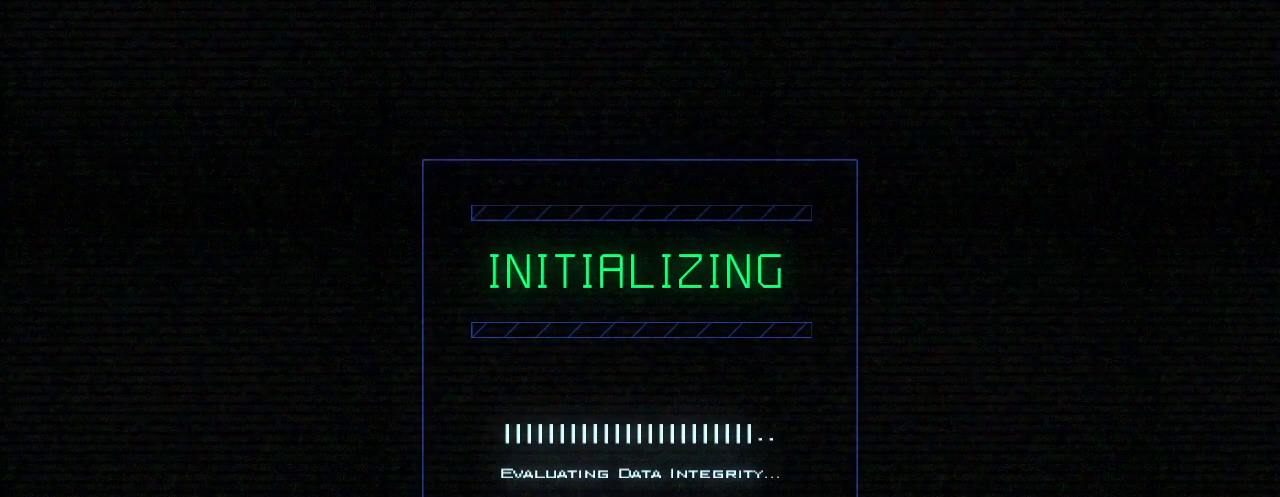
{"keys": [], "events": []}
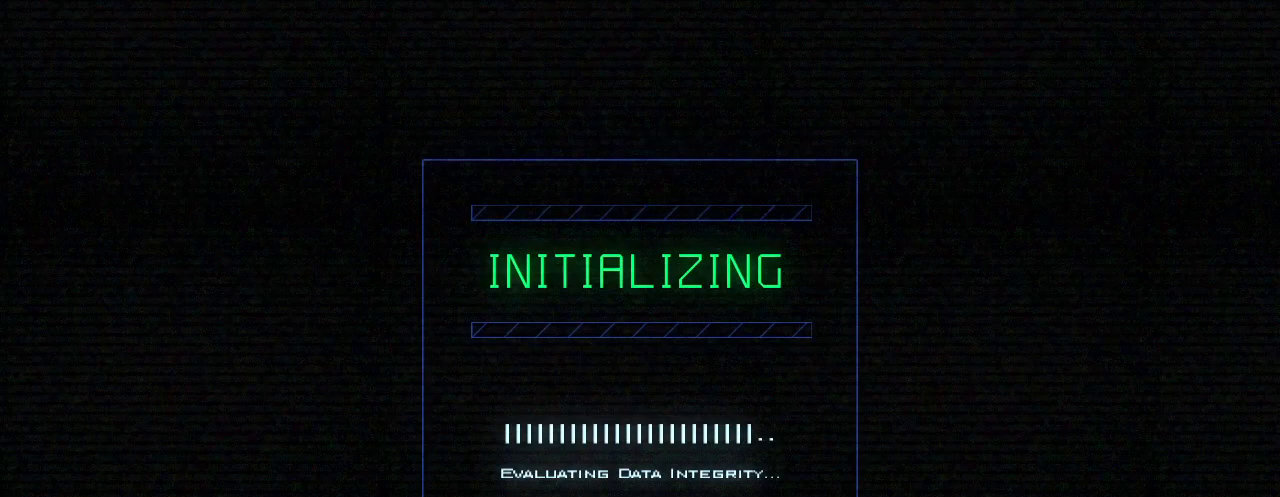
{"keys": [], "events": []}
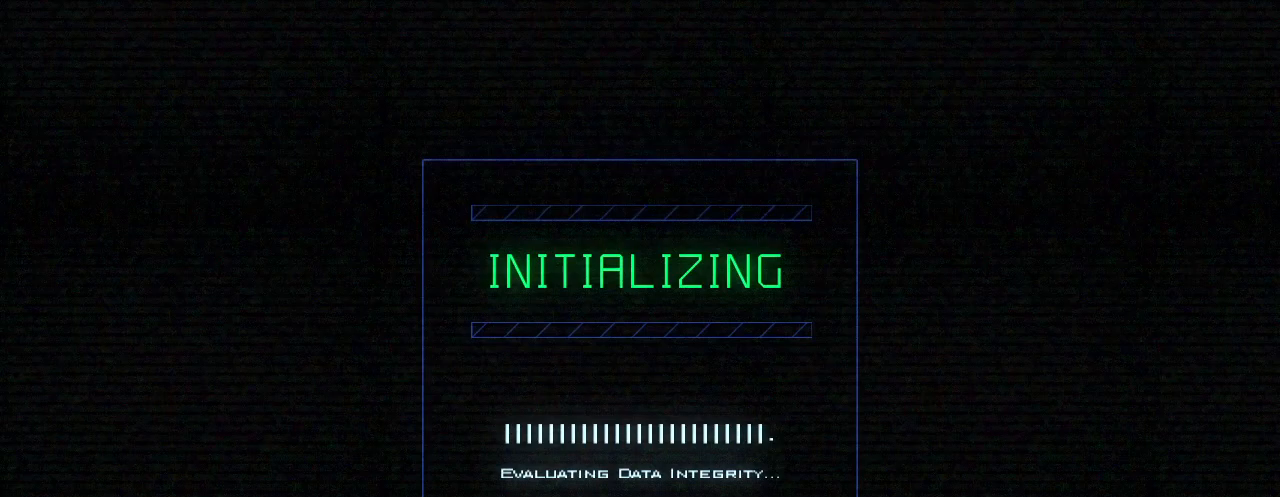
{"keys": [], "events": []}
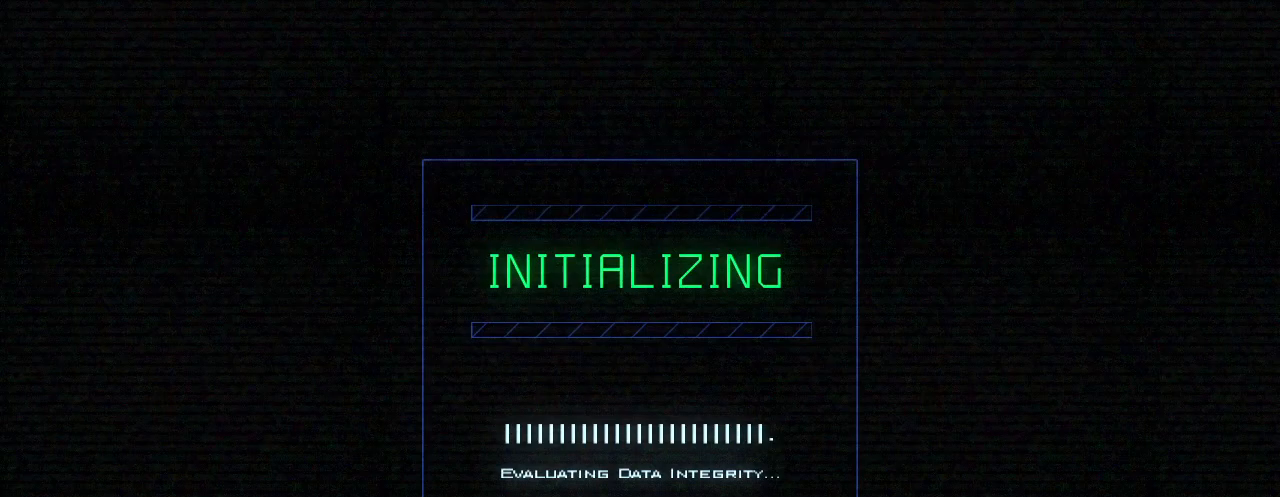
{"keys": [], "events": []}
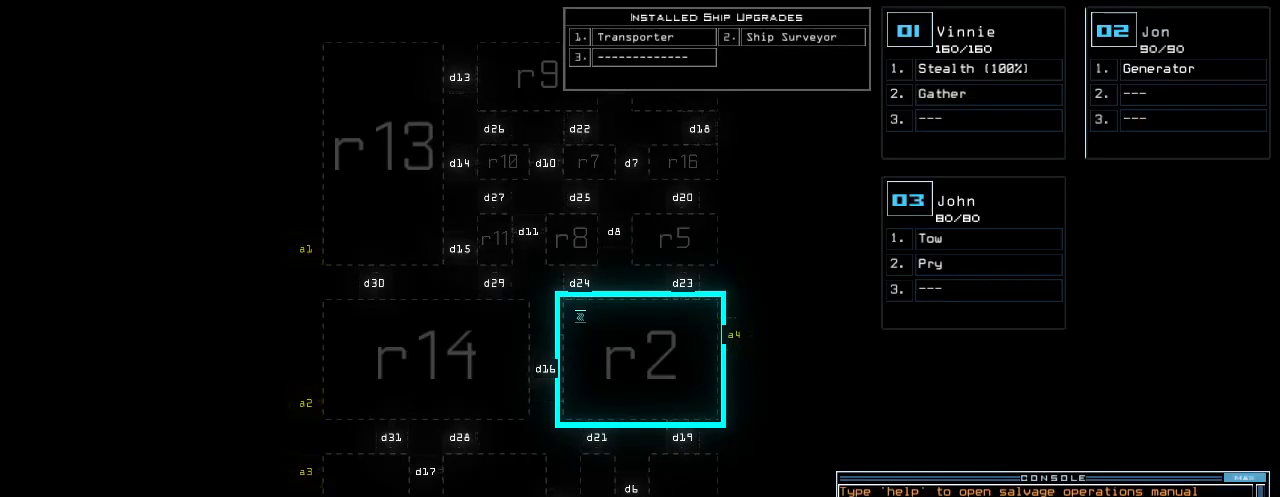
{"keys": [], "events": []}
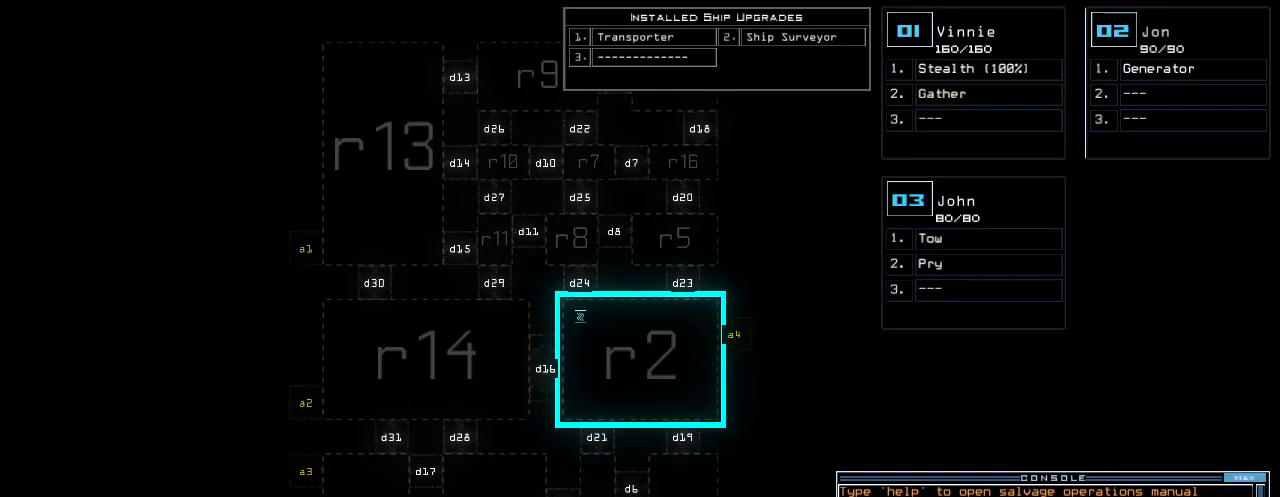
{"keys": ["up"], "events": [[500, "up", "down"]]}
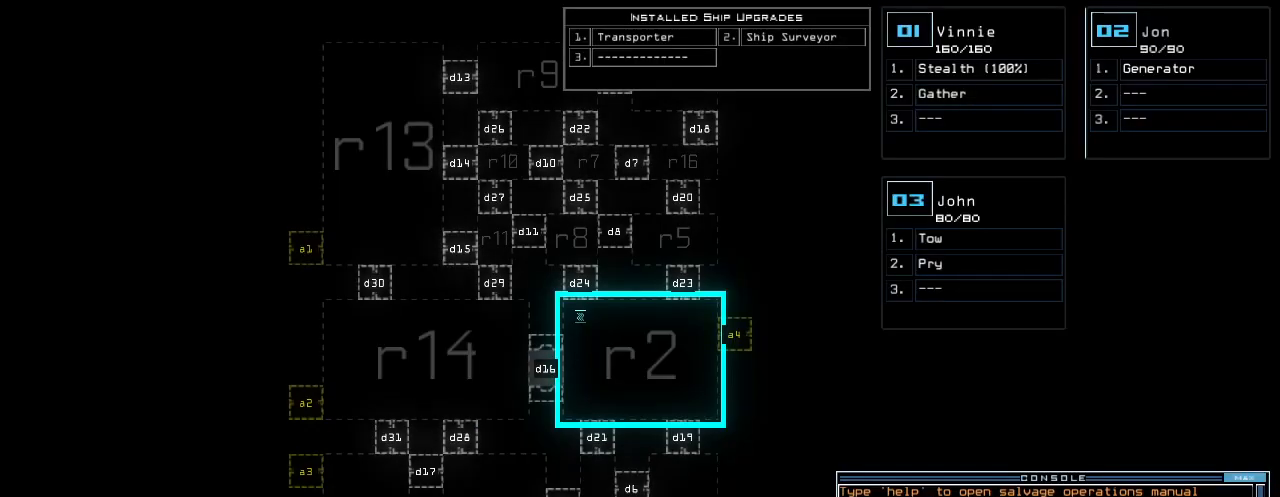
{"keys": ["up"], "events": []}
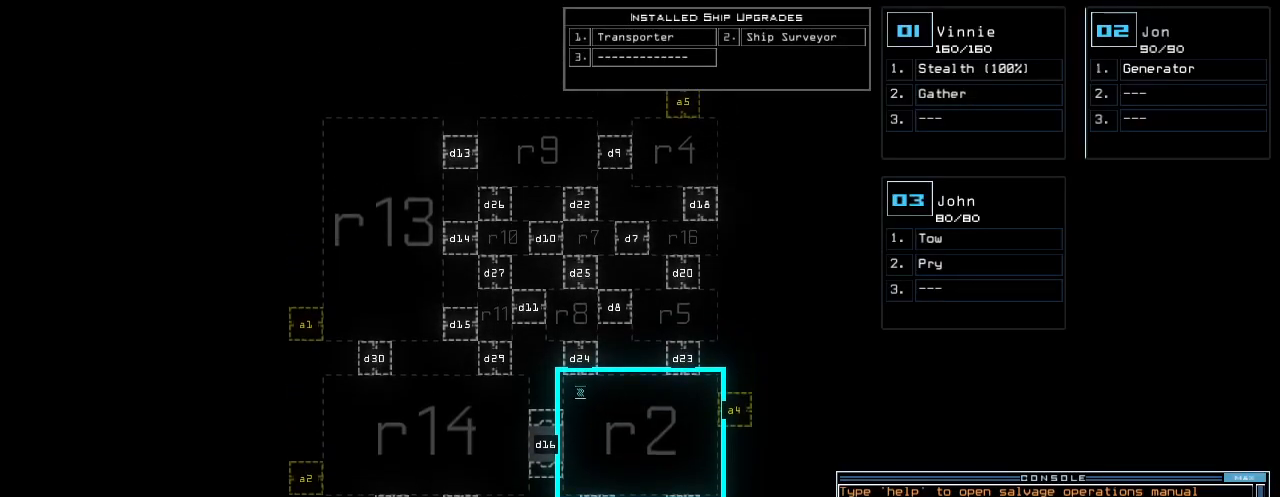
{"keys": ["down"], "events": [[60, "up", "up"], [220, "right", "down"], [320, "right", "up"], [360, "down", "down"]]}
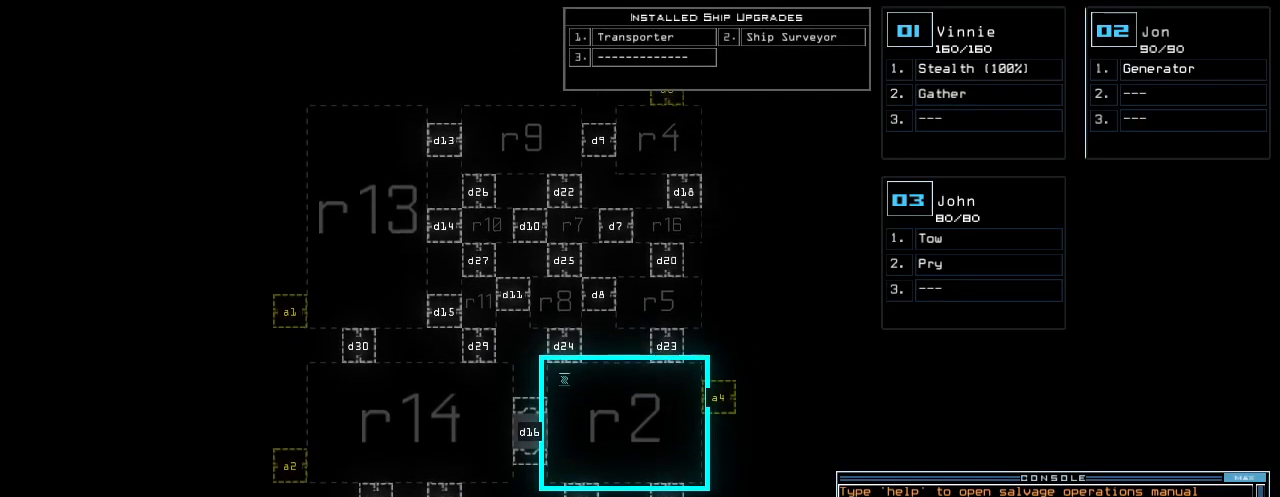
{"keys": [], "events": [[100, "down", "up"]]}
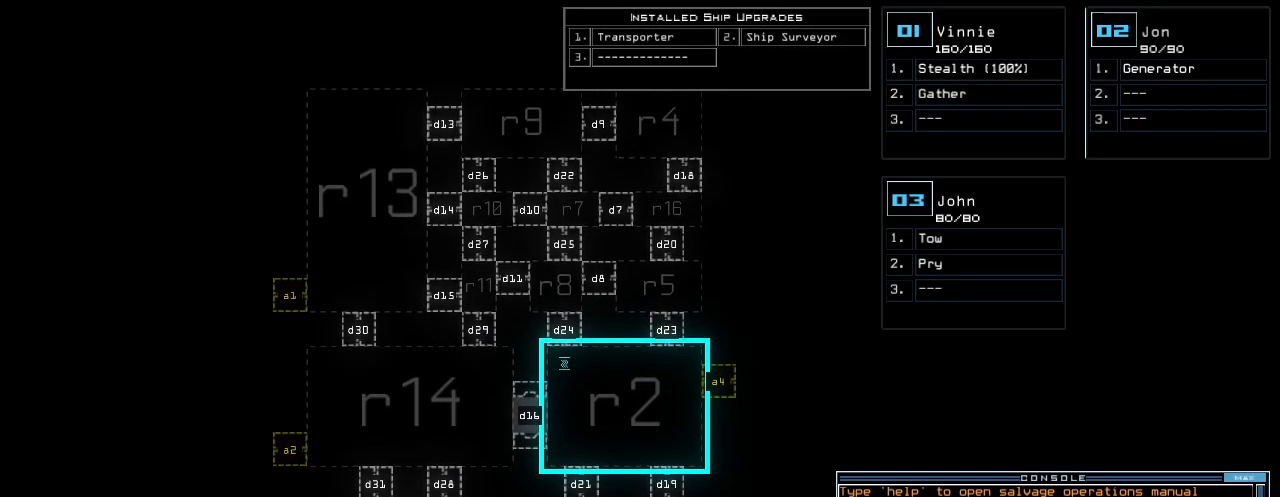
{"keys": [], "events": [[100, "left", "down"], [200, "left", "up"], [260, "up", "down"], [340, "up", "up"]]}
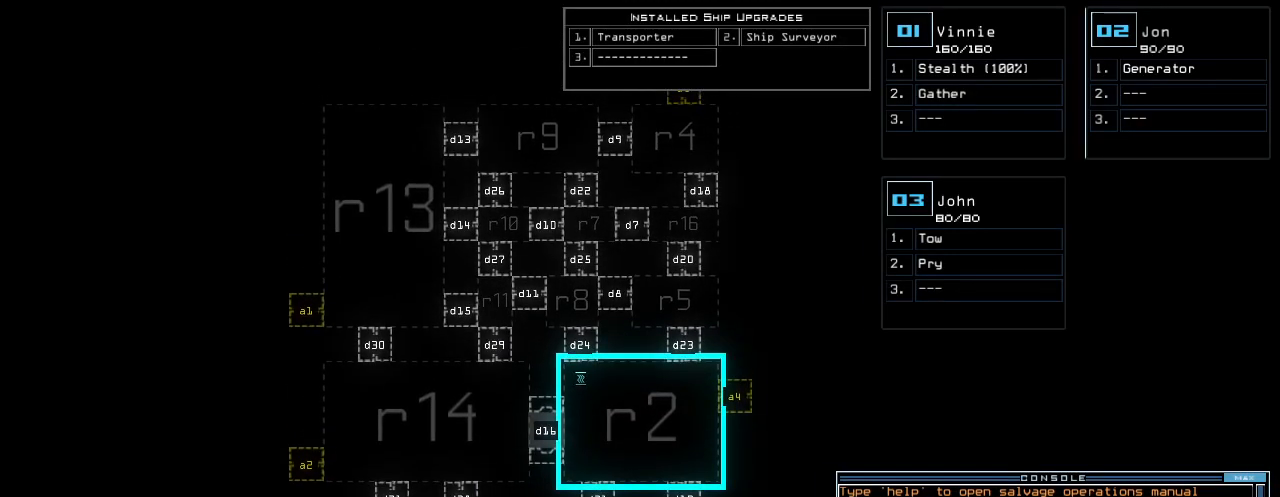
{"keys": [], "events": []}
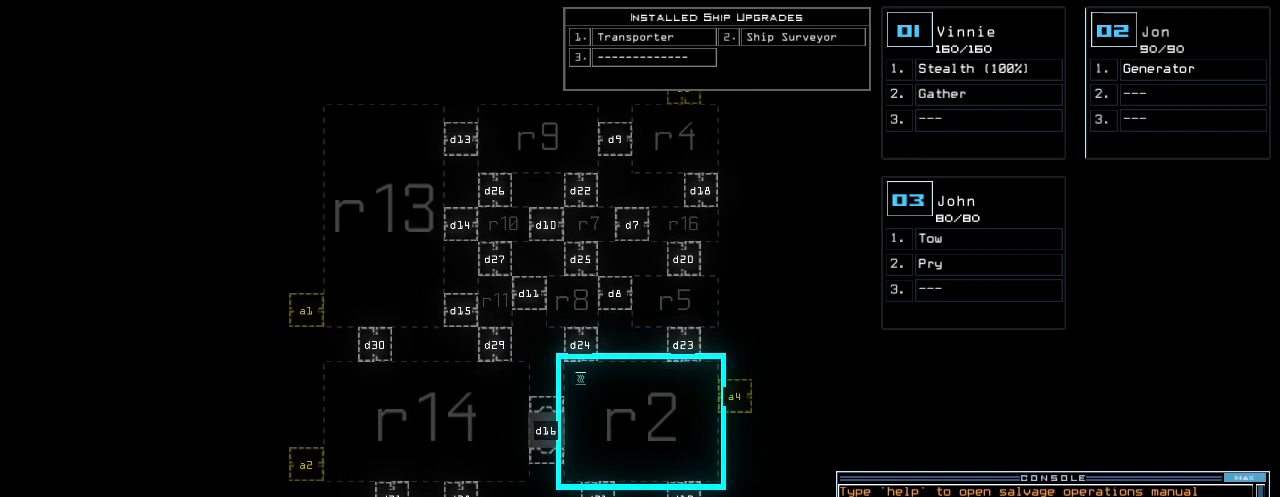
{"keys": [], "events": []}
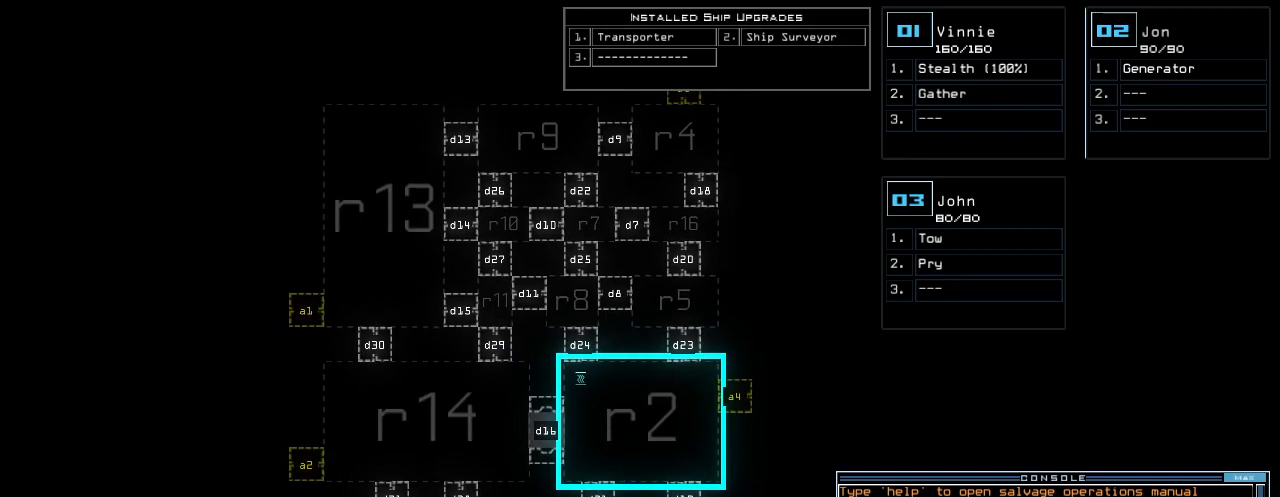
{"keys": [], "events": []}
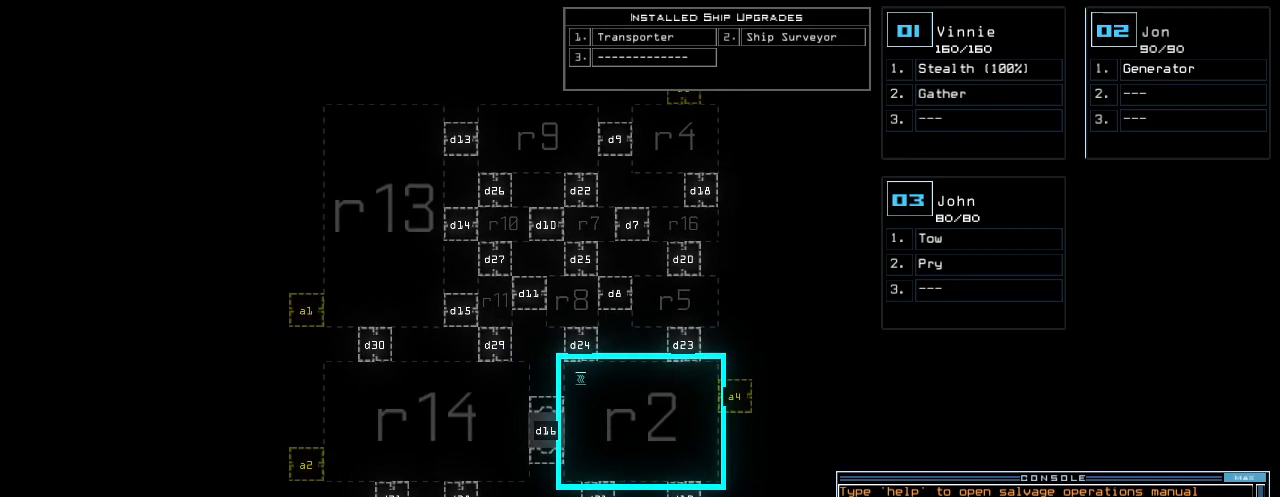
{"keys": [], "events": []}
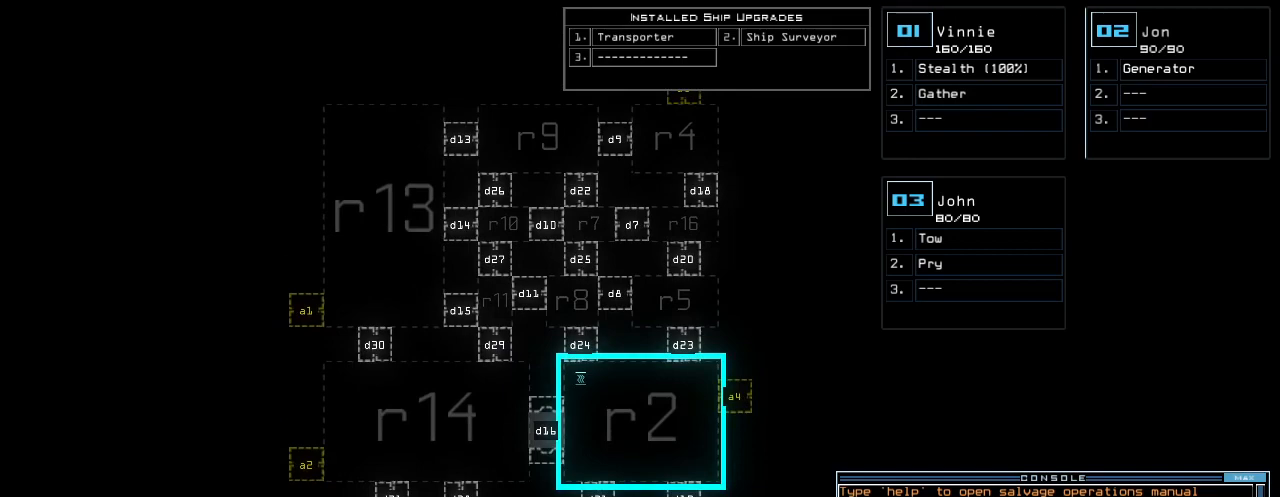
{"keys": [], "events": []}
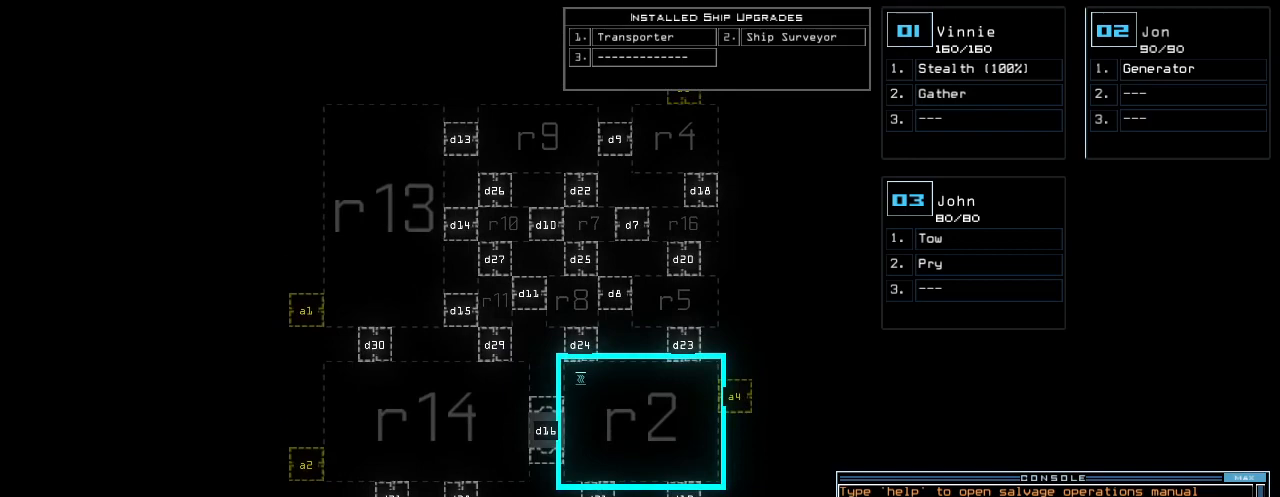
{"keys": [], "events": []}
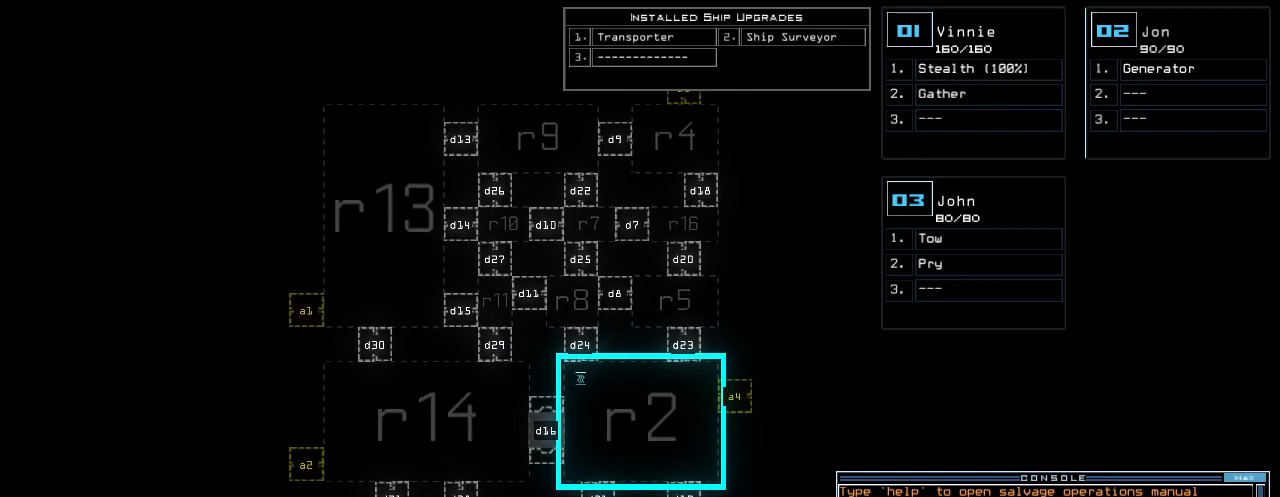
{"keys": [], "events": []}
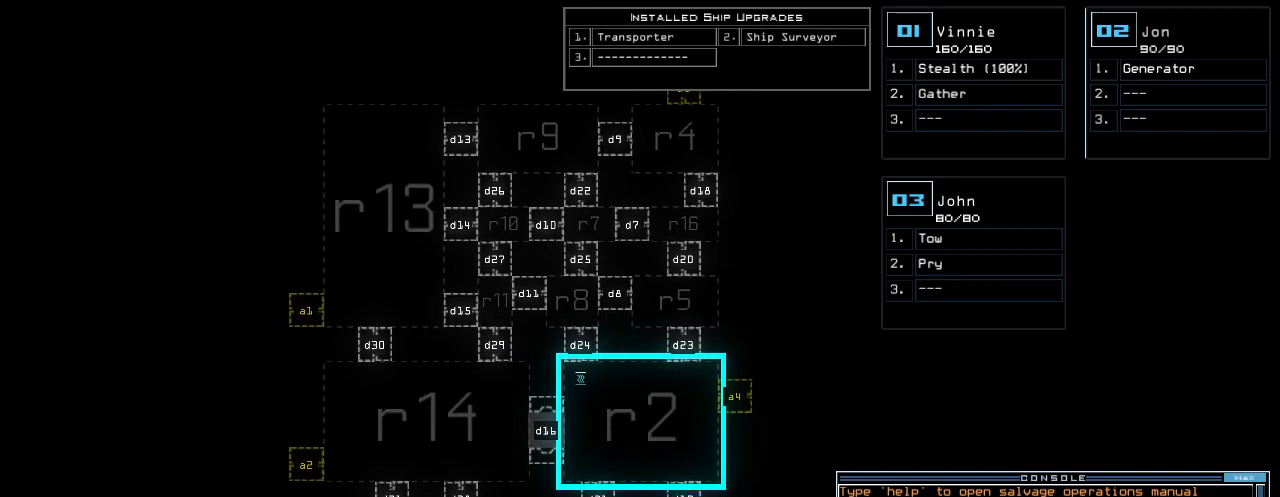
{"keys": [], "events": []}
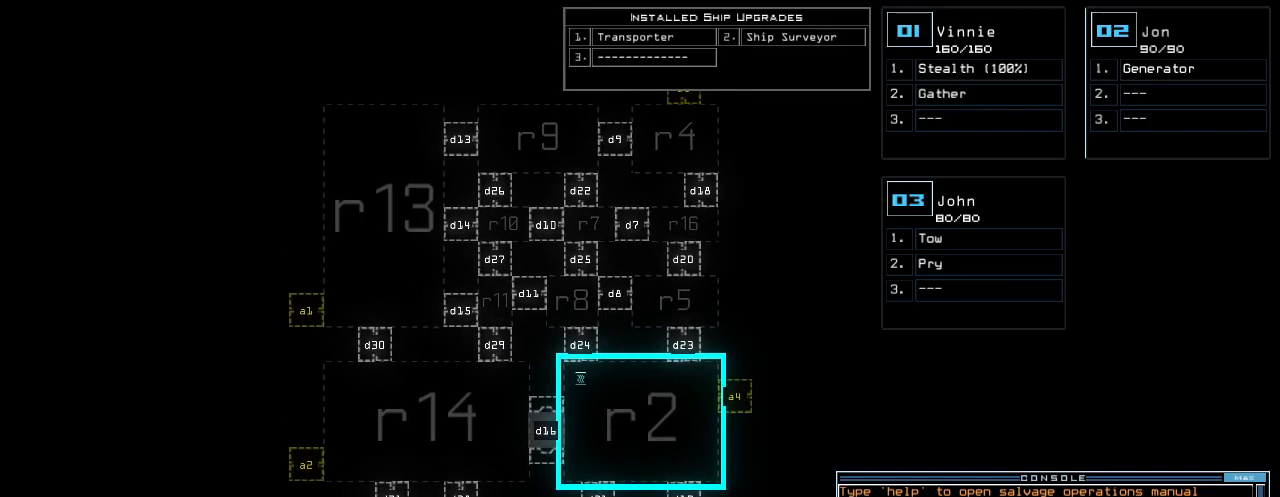
{"keys": [], "events": []}
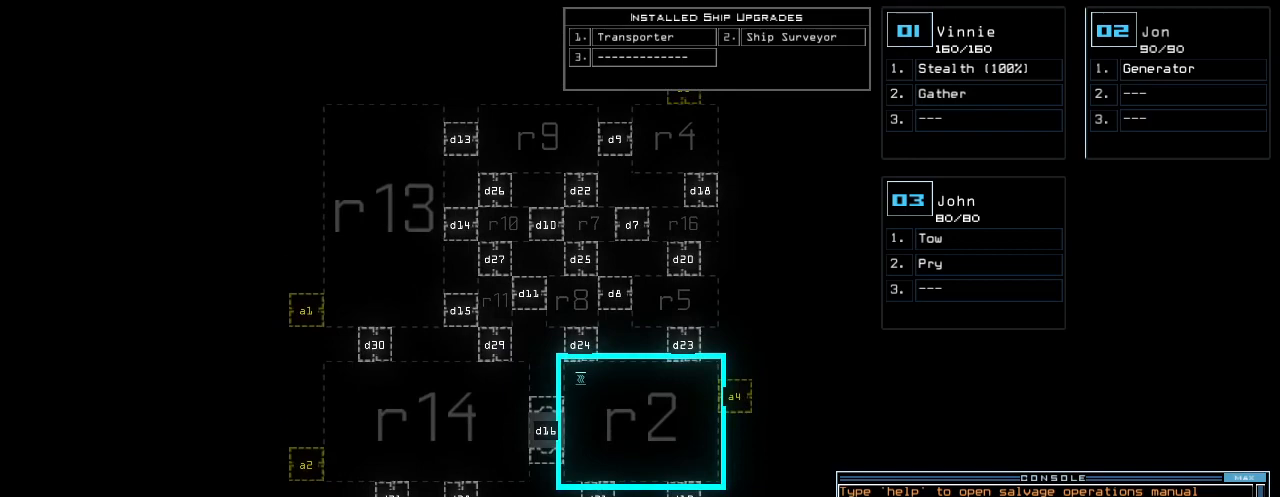
{"keys": ["a"], "events": [[480, "a", "down"]]}